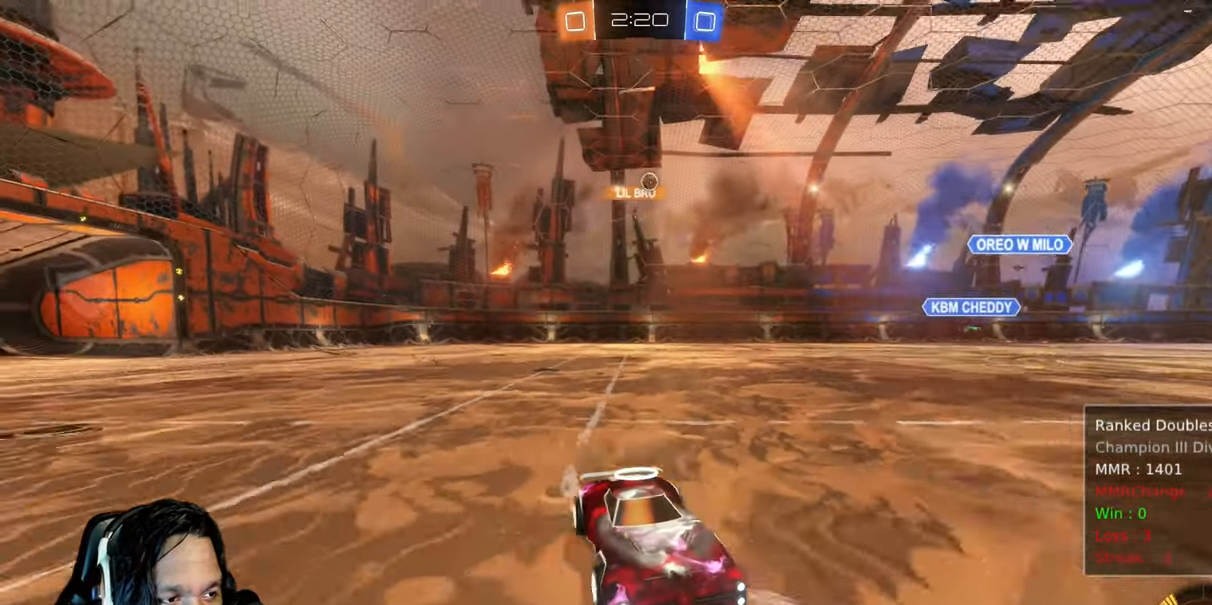
Gameplay with a controller (PlayStation layout); each line is a JSON object with the inputs held at the frame after it (dt_ms = milliseconds from this image to that frame). "events" lists button and stick changes between this image and that frame as [ms after this image, input, new state], when the widget could be followed in between. Not read: DPAD_LEFT HOME L3.
{"dt_ms": 500, "buttons": ["R2"], "left_stick": "up-left", "right_stick": "center", "events": [[233, "left_stick", "up-left"], [300, "L1", "down"], [467, "L1", "up"]]}
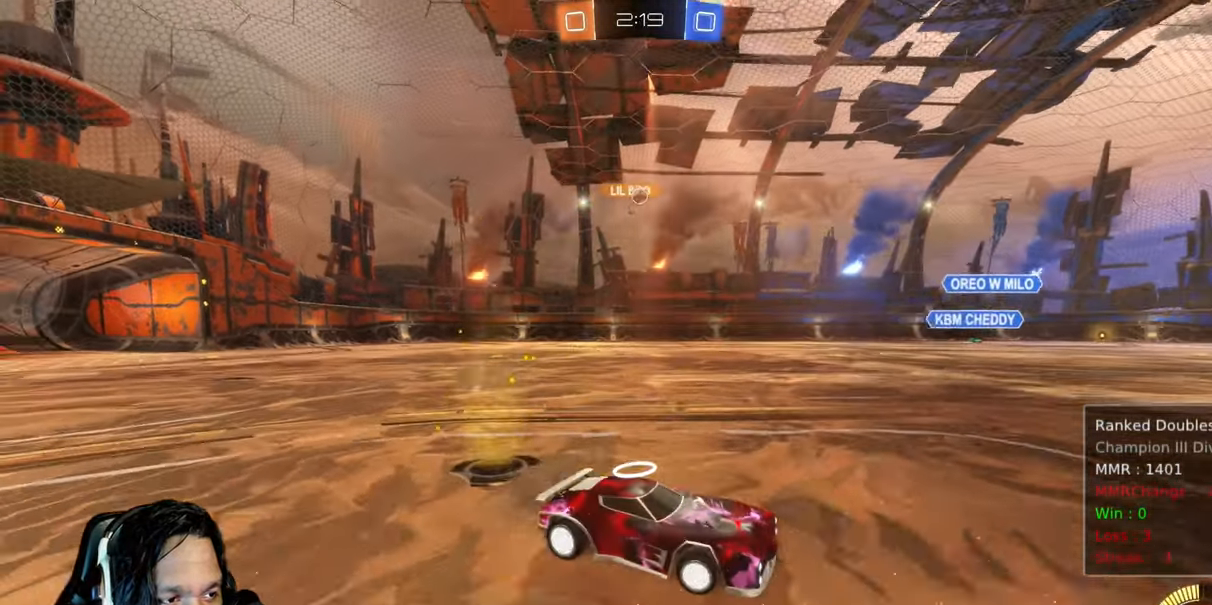
{"dt_ms": 500, "buttons": ["CIRCLE", "R2"], "left_stick": "up-left", "right_stick": "center", "events": [[500, "CIRCLE", "down"]]}
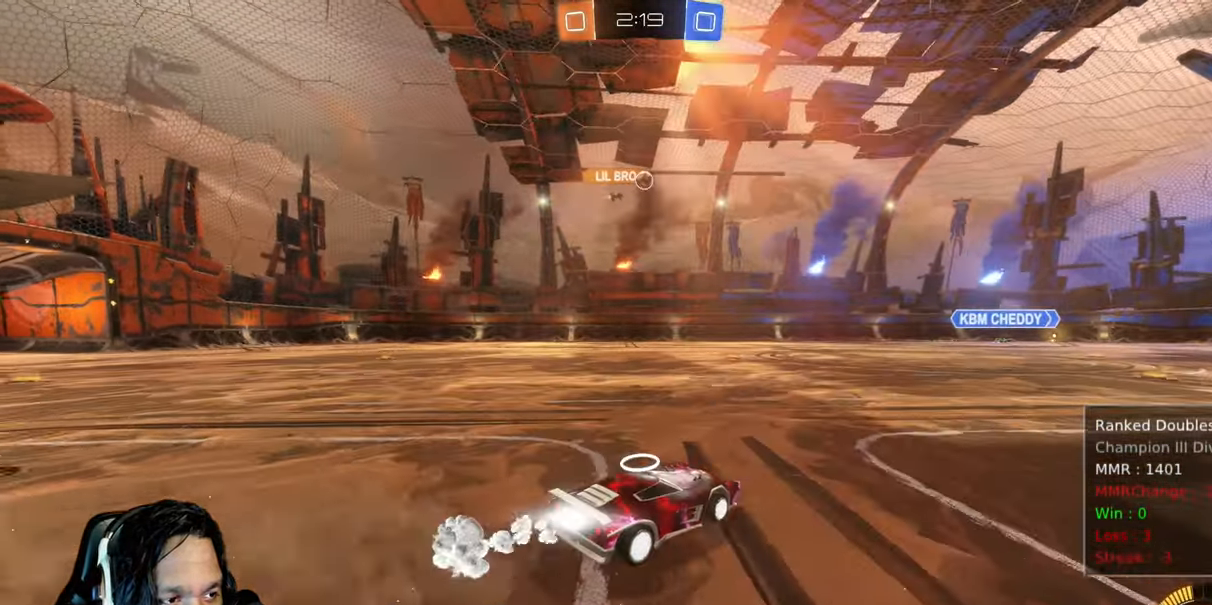
{"dt_ms": 500, "buttons": ["R2"], "left_stick": "center", "right_stick": "center", "events": [[50, "left_stick", "center"], [300, "CIRCLE", "up"]]}
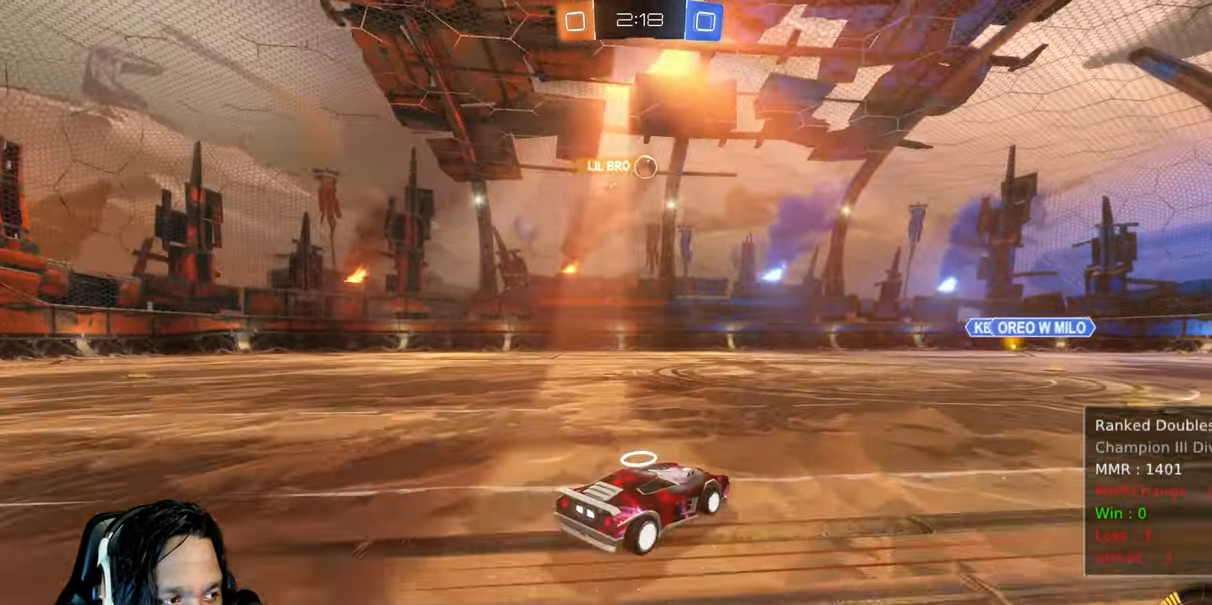
{"dt_ms": 500, "buttons": ["R2"], "left_stick": "down-right", "right_stick": "center", "events": [[250, "CIRCLE", "down"], [267, "left_stick", "down-right"], [417, "CIRCLE", "up"]]}
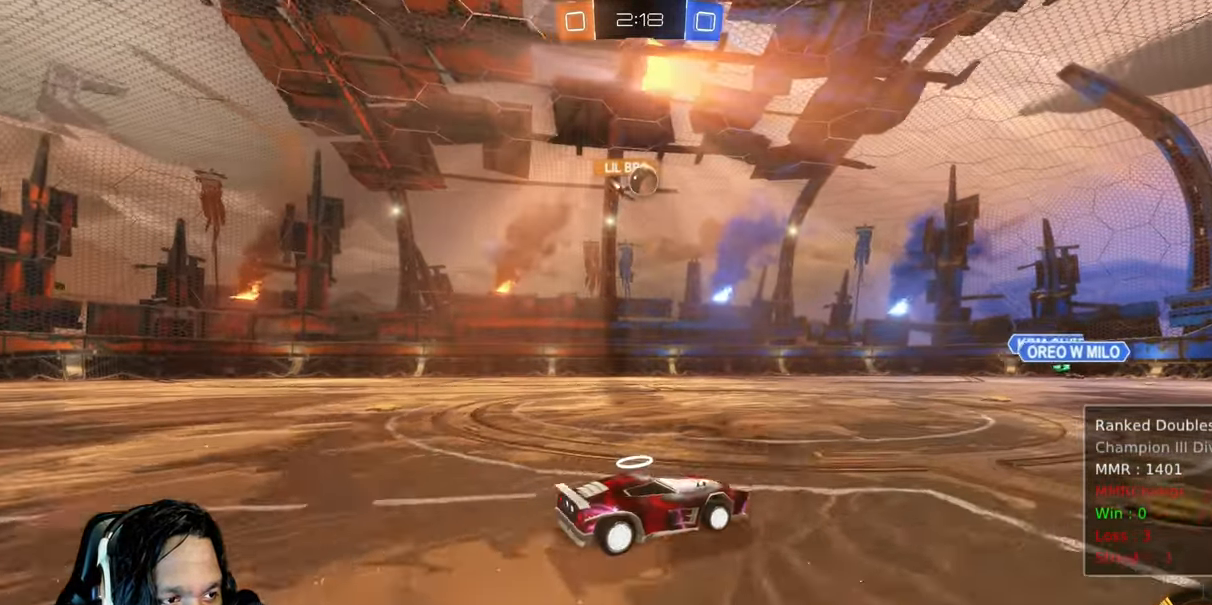
{"dt_ms": 1000, "buttons": ["R2"], "left_stick": "up-left", "right_stick": "center"}
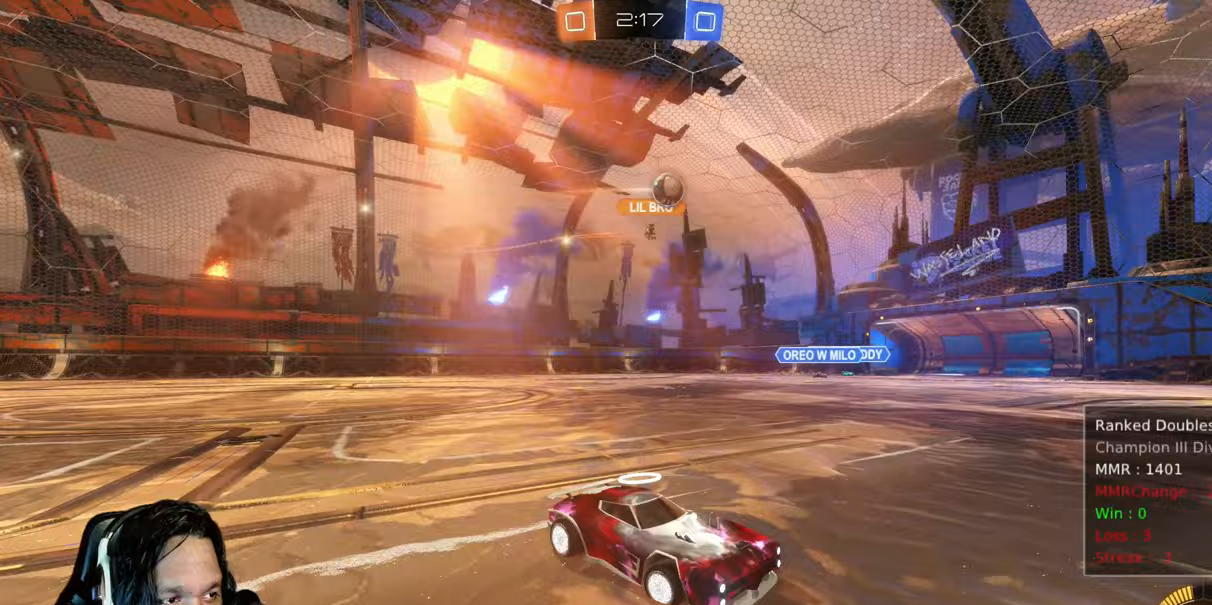
{"dt_ms": 500, "buttons": ["R2"], "left_stick": "down-right", "right_stick": "center", "events": [[50, "L1", "down"], [167, "L1", "up"], [167, "left_stick", "center"], [417, "left_stick", "down-right"]]}
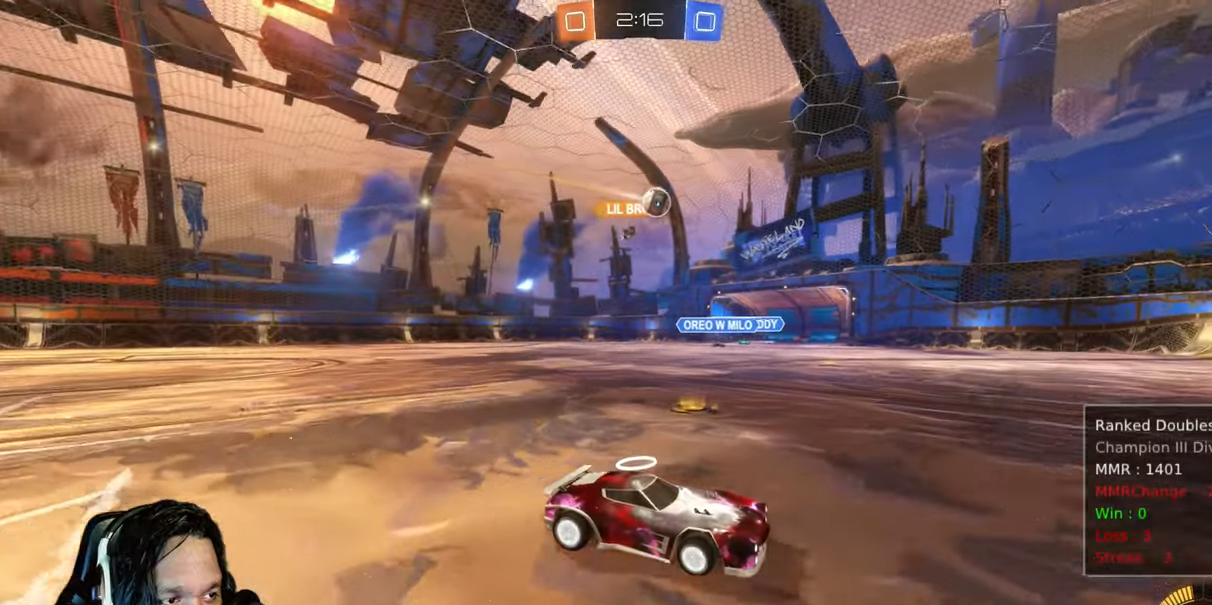
{"dt_ms": 500, "buttons": ["R2"], "left_stick": "down-right", "right_stick": "center", "events": []}
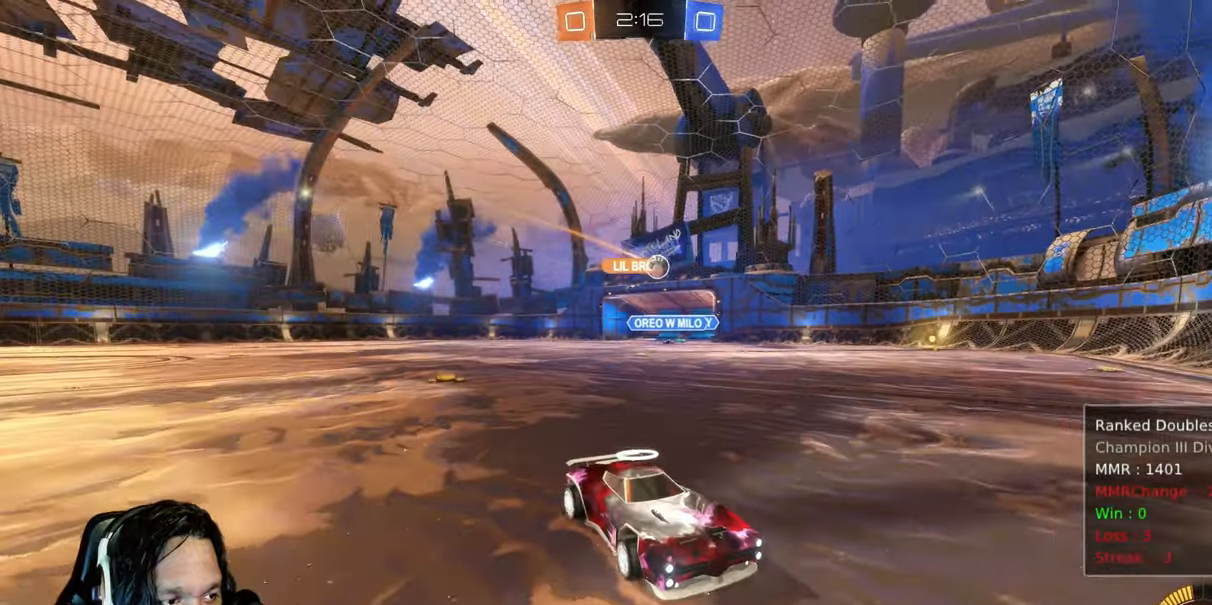
{"dt_ms": 500, "buttons": ["L1", "R2"], "left_stick": "up-left", "right_stick": "center", "events": [[183, "left_stick", "center"], [367, "left_stick", "up-left"], [400, "L1", "down"]]}